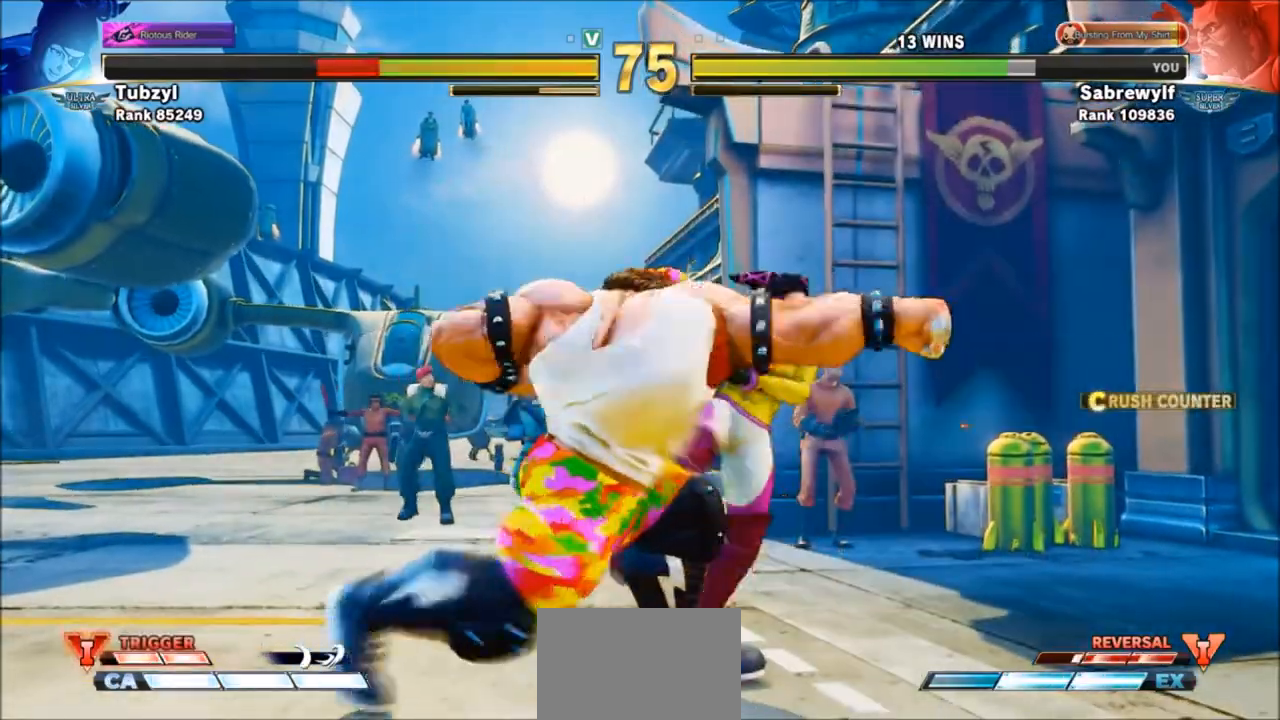
Gameplay with a controller (arcade stick); each line is a JSON object with the inputs held at the frame after it. "events" lists button and stick changes between this image and that frame as [ms after this image, input, new state], when the widget could be followed in between. Not read: L3 R3.
{"buttons": ["R1"], "left_stick": "right", "events": [[166, "left_stick", "right"], [333, "R1", "down"], [400, "R1", "up"], [467, "R1", "down"]]}
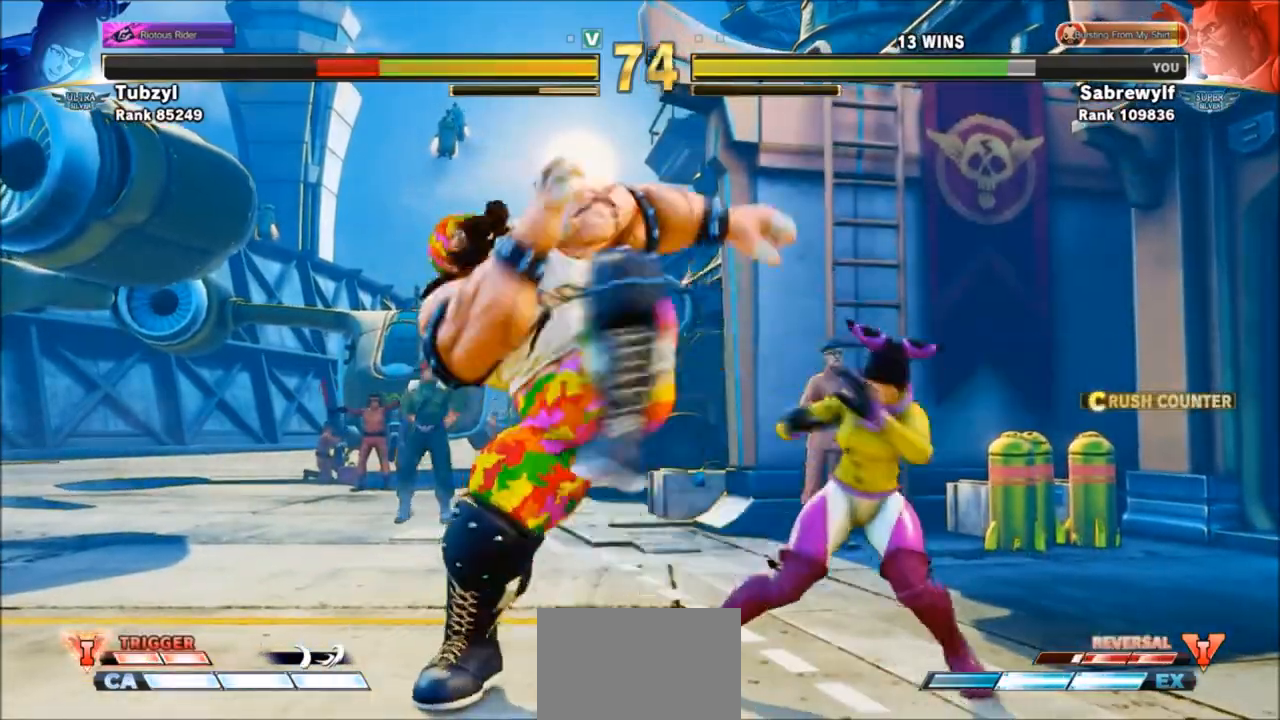
{"buttons": [], "left_stick": "right", "events": [[67, "R1", "up"], [167, "CROSS", "down"], [200, "CROSS", "up"], [300, "CROSS", "down"], [334, "CROSS", "up"], [434, "CROSS", "down"], [467, "CROSS", "up"]]}
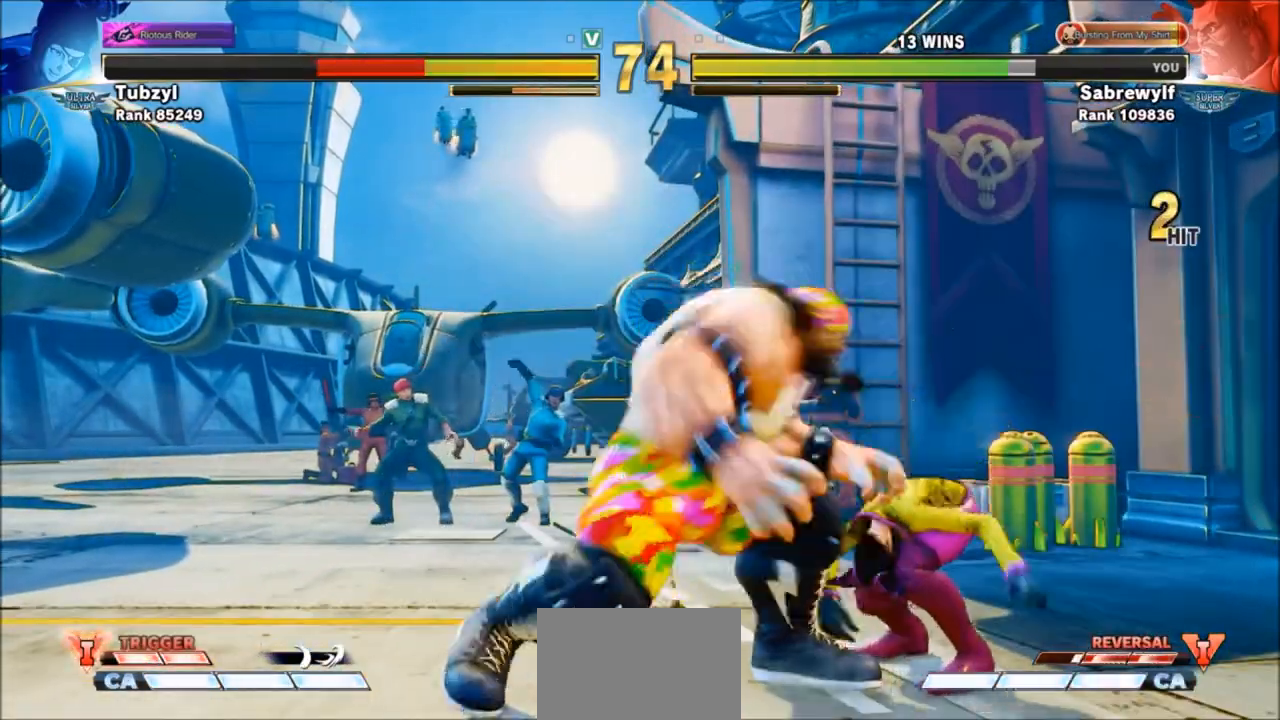
{"buttons": [], "left_stick": "right", "events": [[66, "CROSS", "down"], [133, "CROSS", "up"], [200, "R1", "down"], [200, "SQUARE", "down"], [200, "TRIANGLE", "down"], [267, "R1", "up"], [267, "SQUARE", "up"], [267, "TRIANGLE", "up"]]}
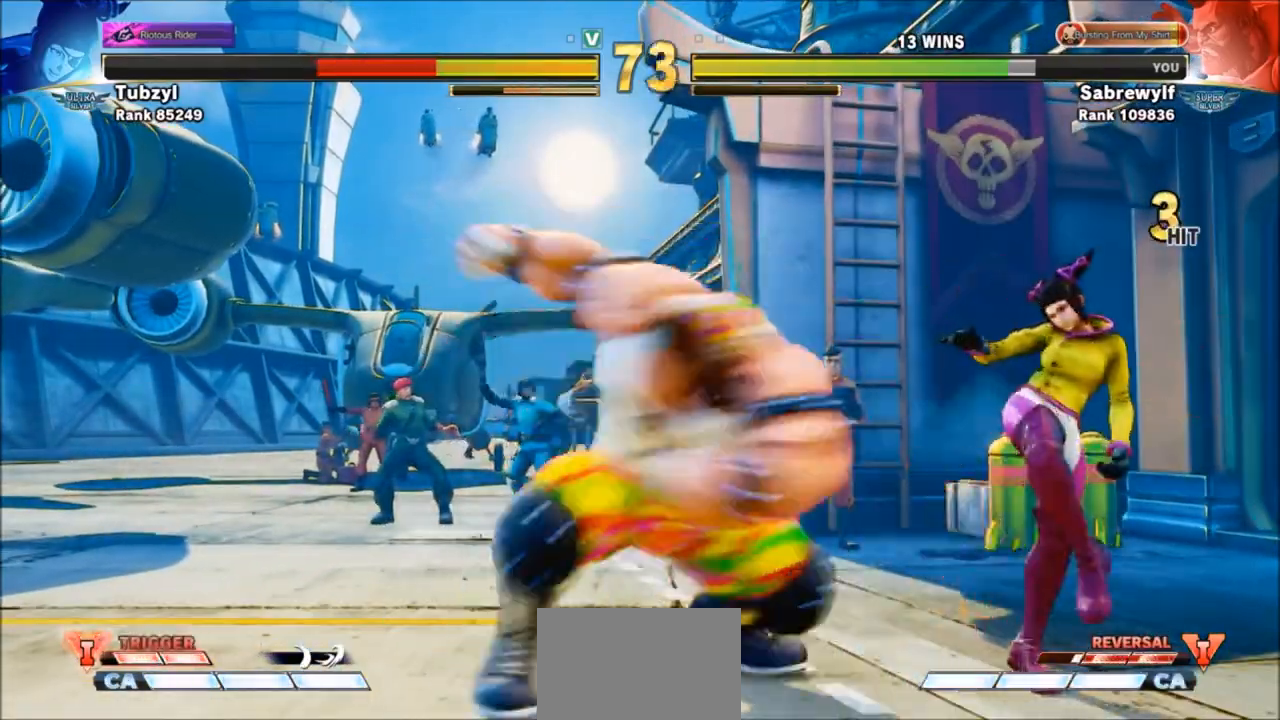
{"buttons": [], "left_stick": "center", "events": [[234, "left_stick", "center"]]}
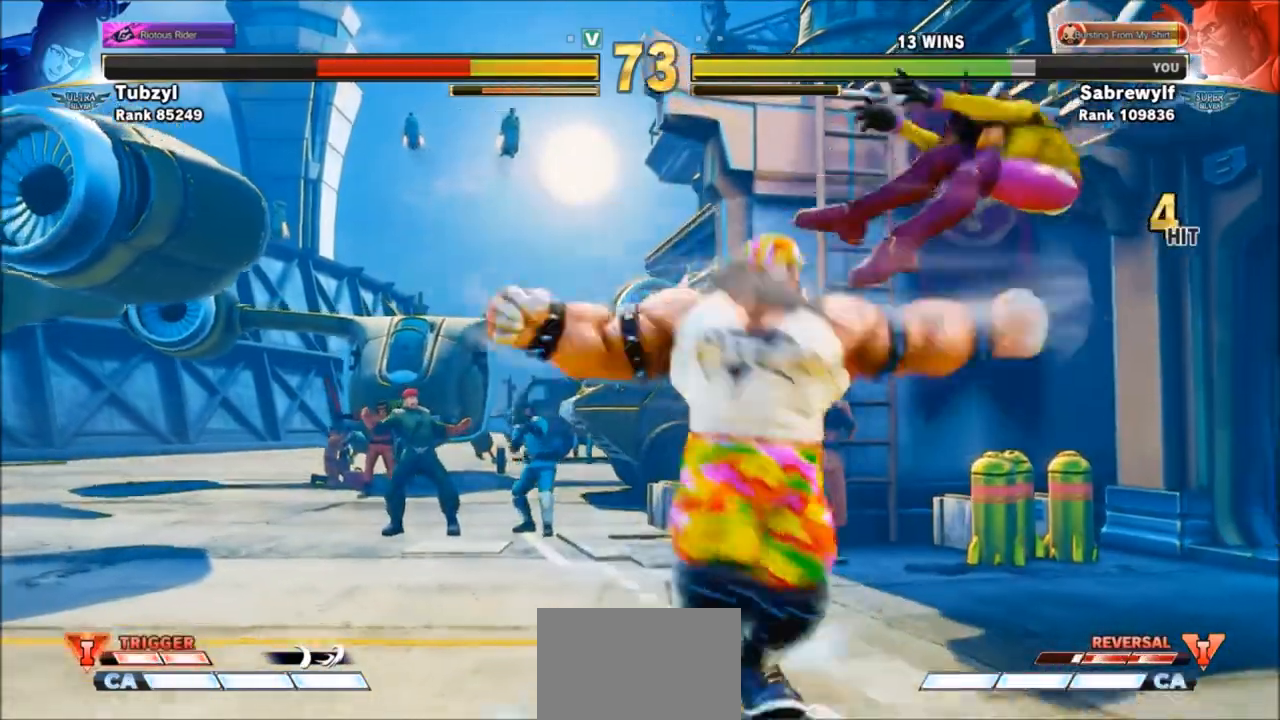
{"buttons": [], "left_stick": "center", "events": []}
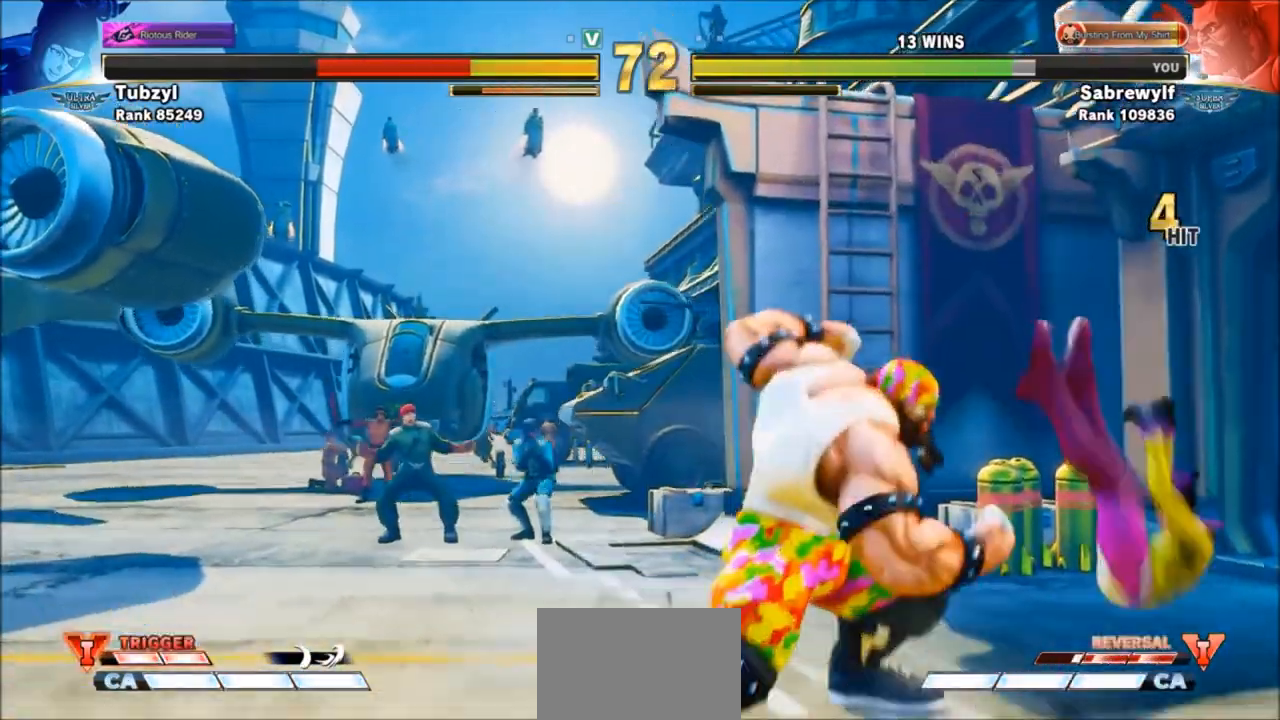
{"buttons": [], "left_stick": "down-left", "events": [[67, "left_stick", "right"], [300, "left_stick", "left"], [467, "left_stick", "down-left"]]}
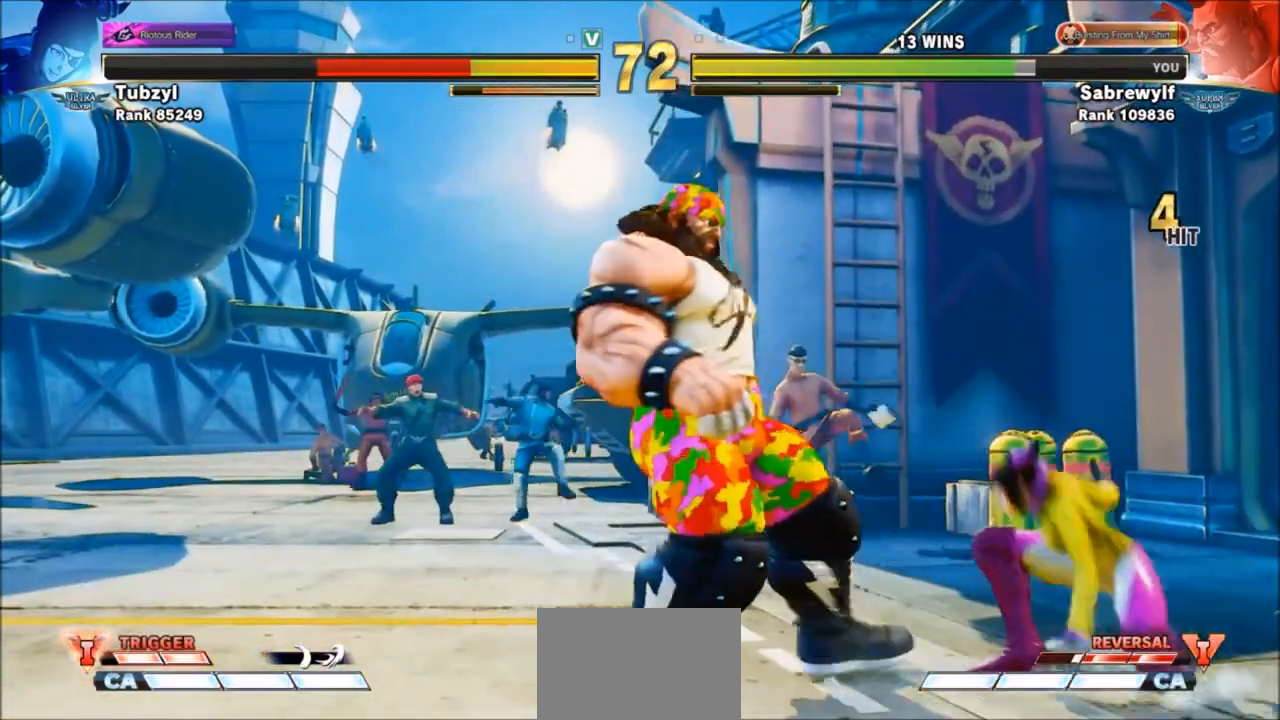
{"buttons": [], "left_stick": "down-left", "events": []}
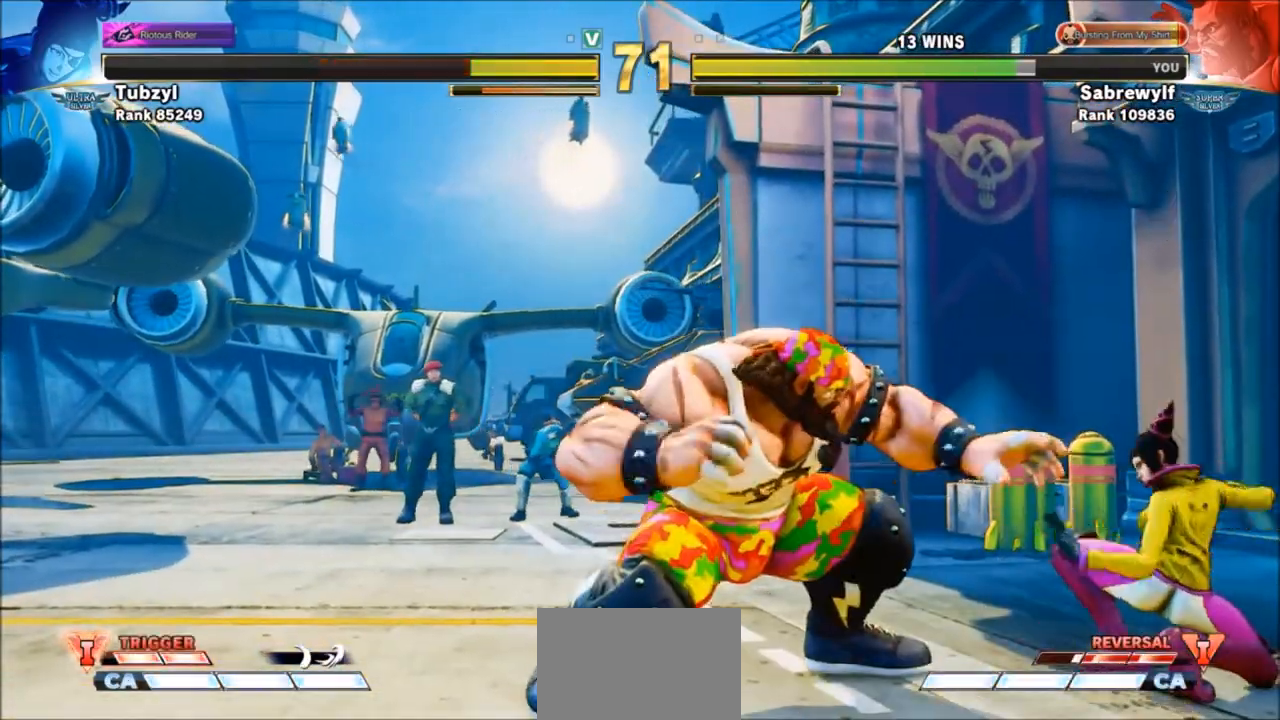
{"buttons": [], "left_stick": "center", "events": [[33, "SQUARE", "down"], [134, "SQUARE", "up"], [300, "R1", "down"], [300, "left_stick", "center"], [367, "R1", "up"], [434, "R1", "down"], [501, "R1", "up"]]}
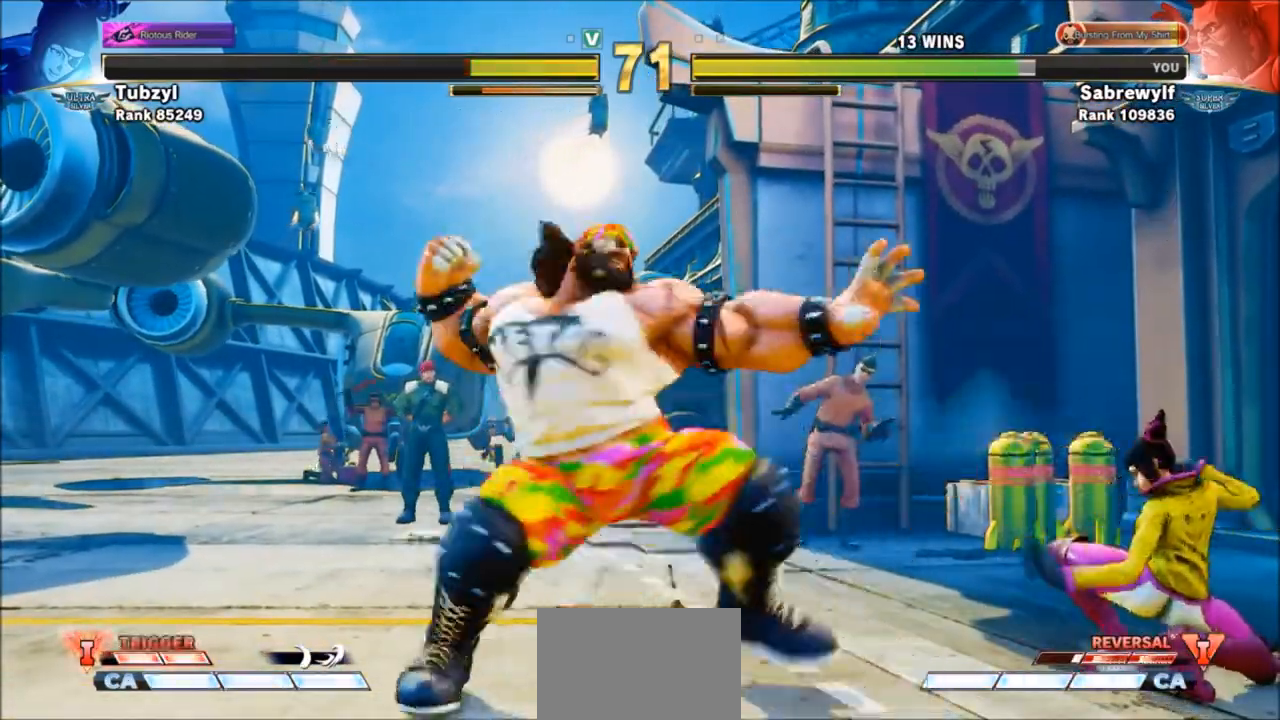
{"buttons": [], "left_stick": "left", "events": [[400, "left_stick", "left"]]}
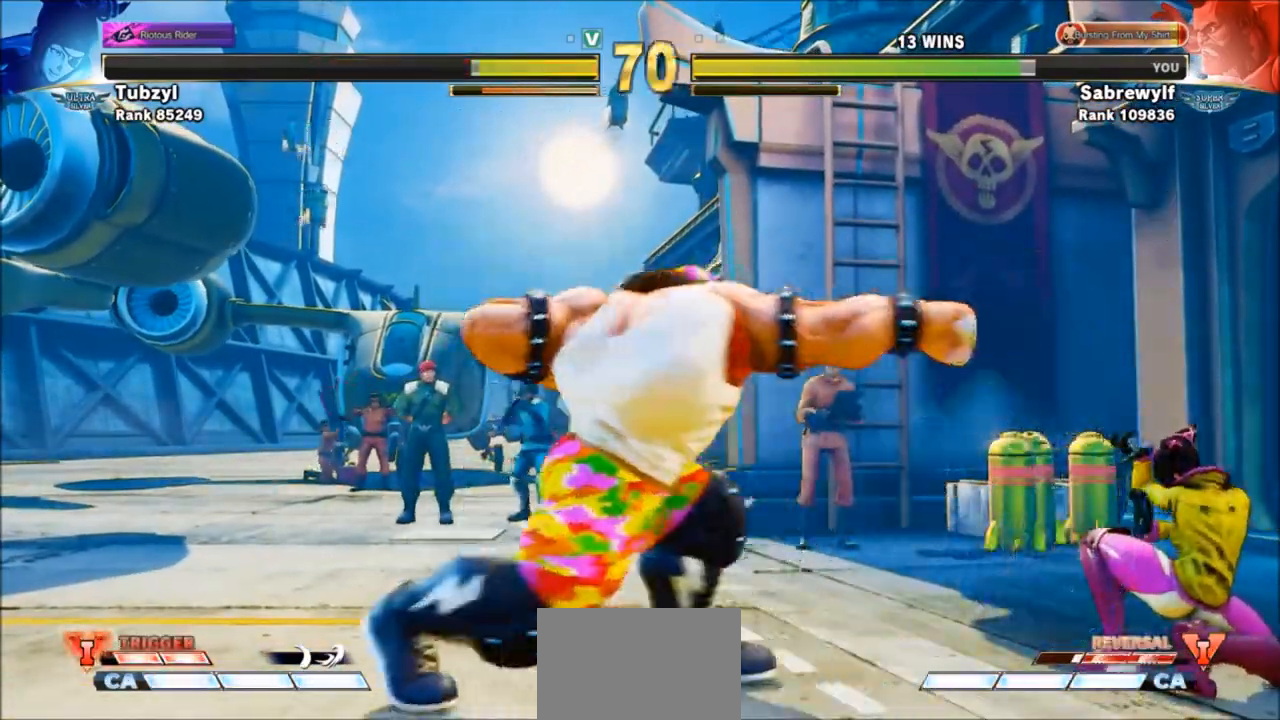
{"buttons": [], "left_stick": "down-left", "events": [[33, "left_stick", "down-left"]]}
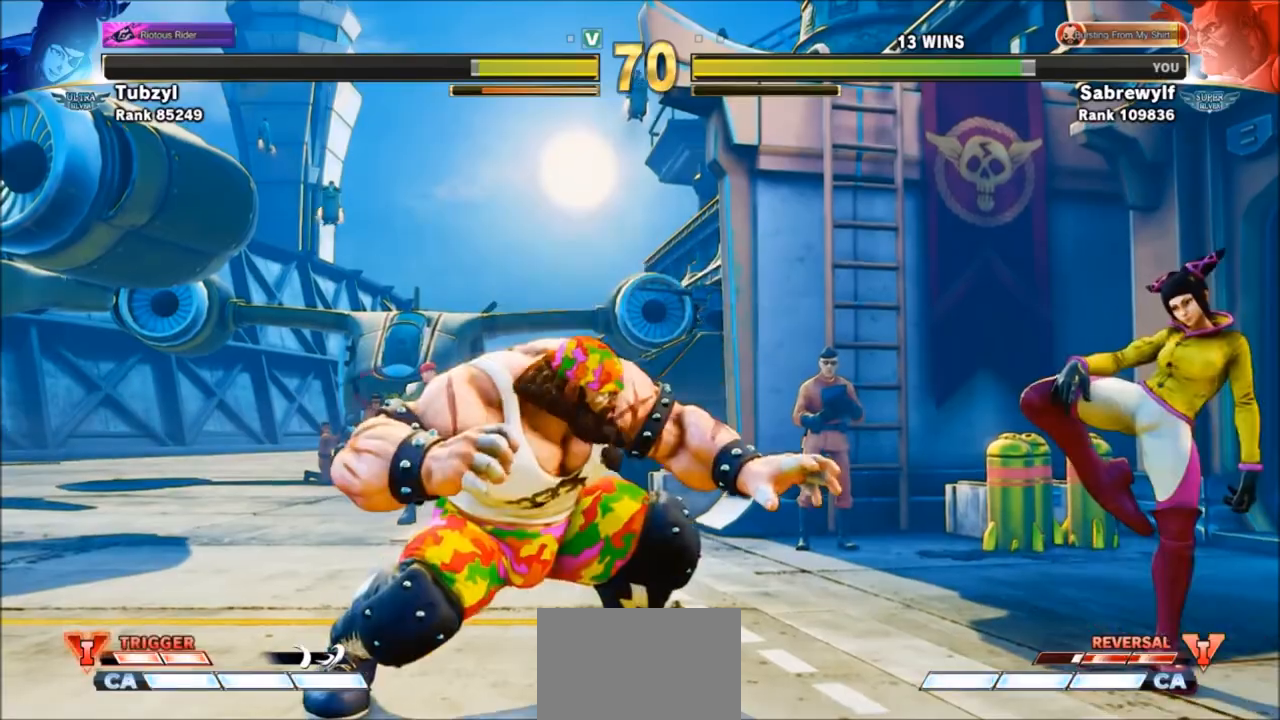
{"buttons": [], "left_stick": "up-right", "events": [[300, "left_stick", "right"], [367, "left_stick", "up-right"]]}
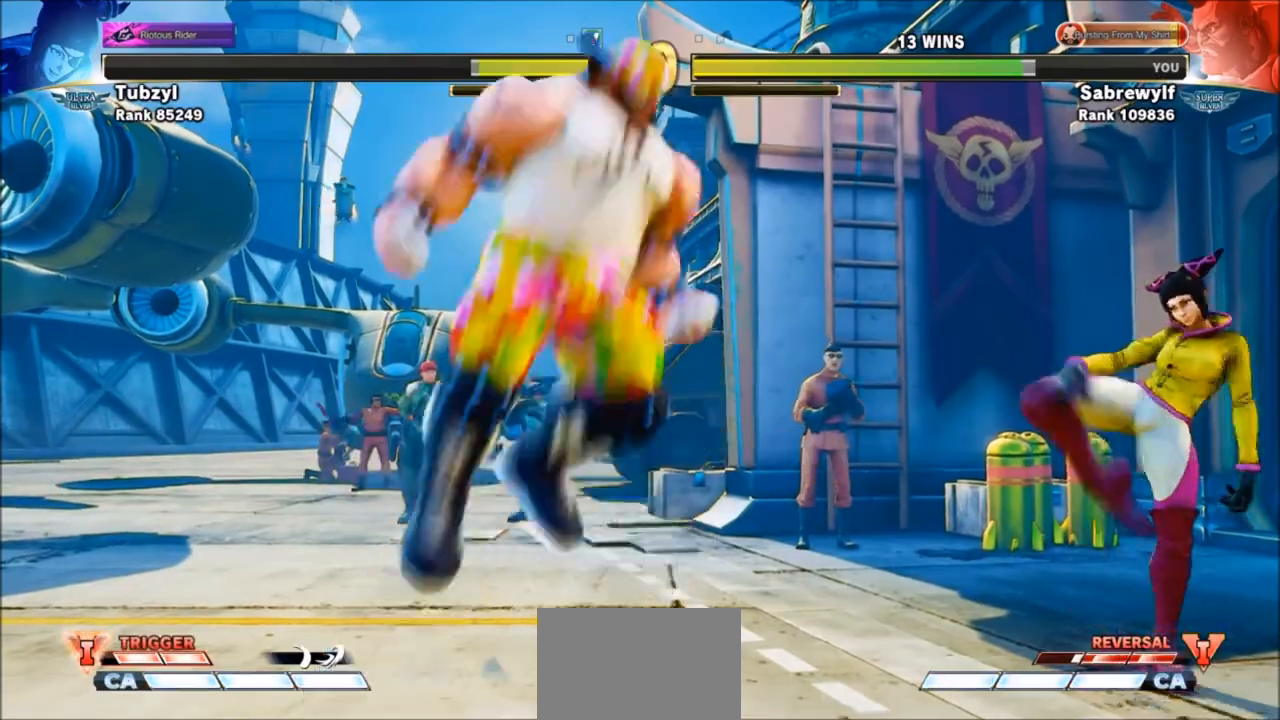
{"buttons": [], "left_stick": "down-left", "events": [[134, "left_stick", "down-left"], [367, "CIRCLE", "down"], [467, "CIRCLE", "up"]]}
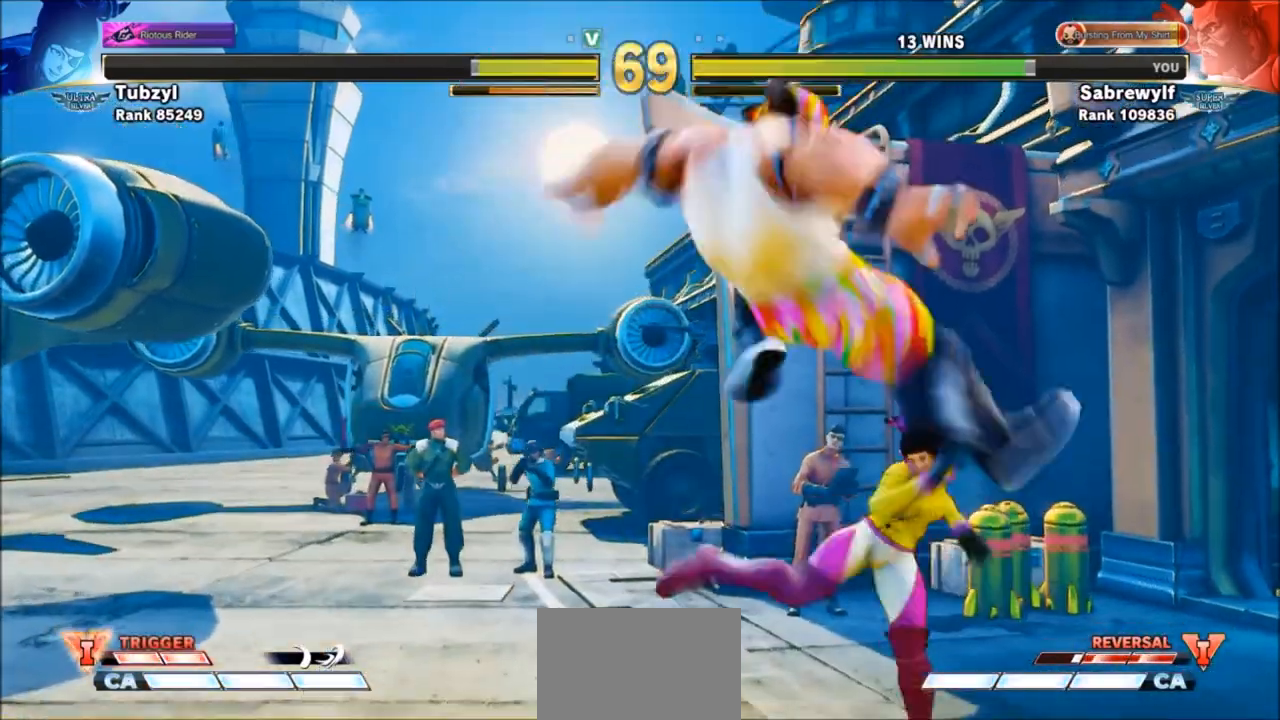
{"buttons": ["TRIANGLE"], "left_stick": "down-left", "events": [[66, "TRIANGLE", "down"], [133, "TRIANGLE", "up"], [200, "TRIANGLE", "down"], [267, "TRIANGLE", "up"], [333, "TRIANGLE", "down"], [400, "TRIANGLE", "up"], [433, "TRIANGLE", "down"]]}
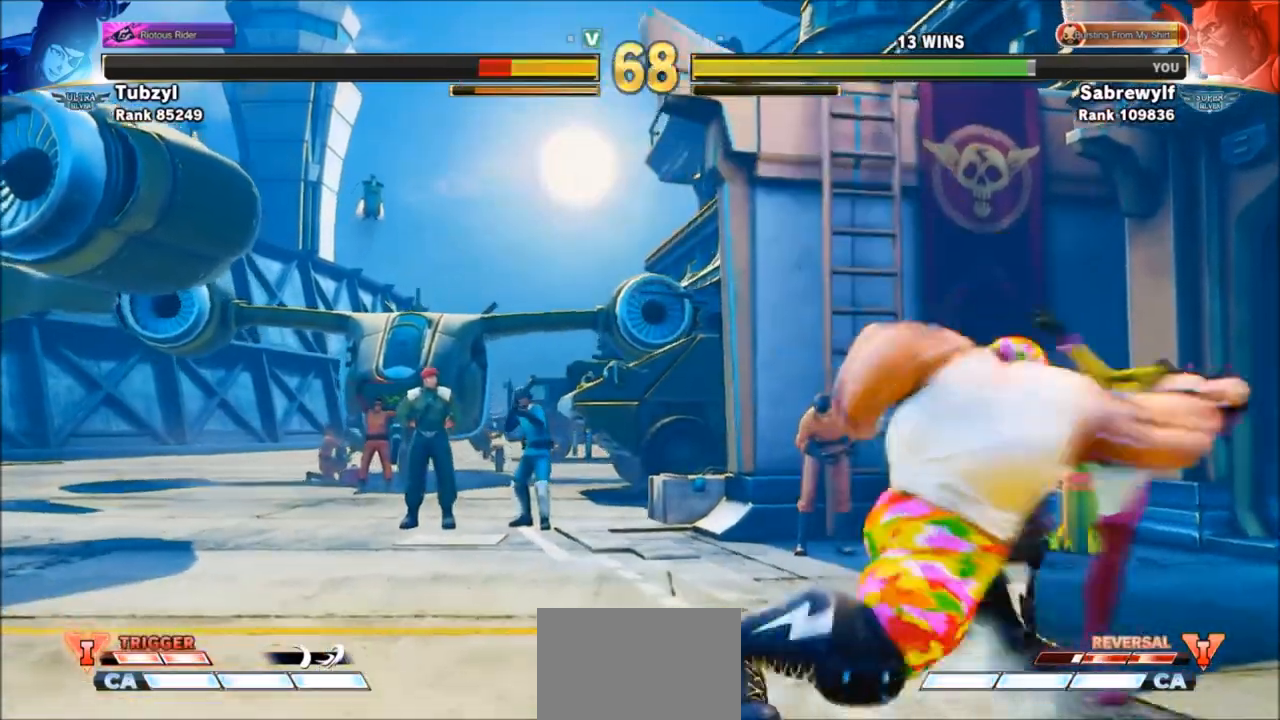
{"buttons": [], "left_stick": "right", "events": [[33, "TRIANGLE", "up"], [67, "left_stick", "right"], [100, "CROSS", "down"], [134, "CROSS", "up"], [234, "CROSS", "down"], [300, "CROSS", "up"], [367, "CROSS", "down"], [434, "CROSS", "up"]]}
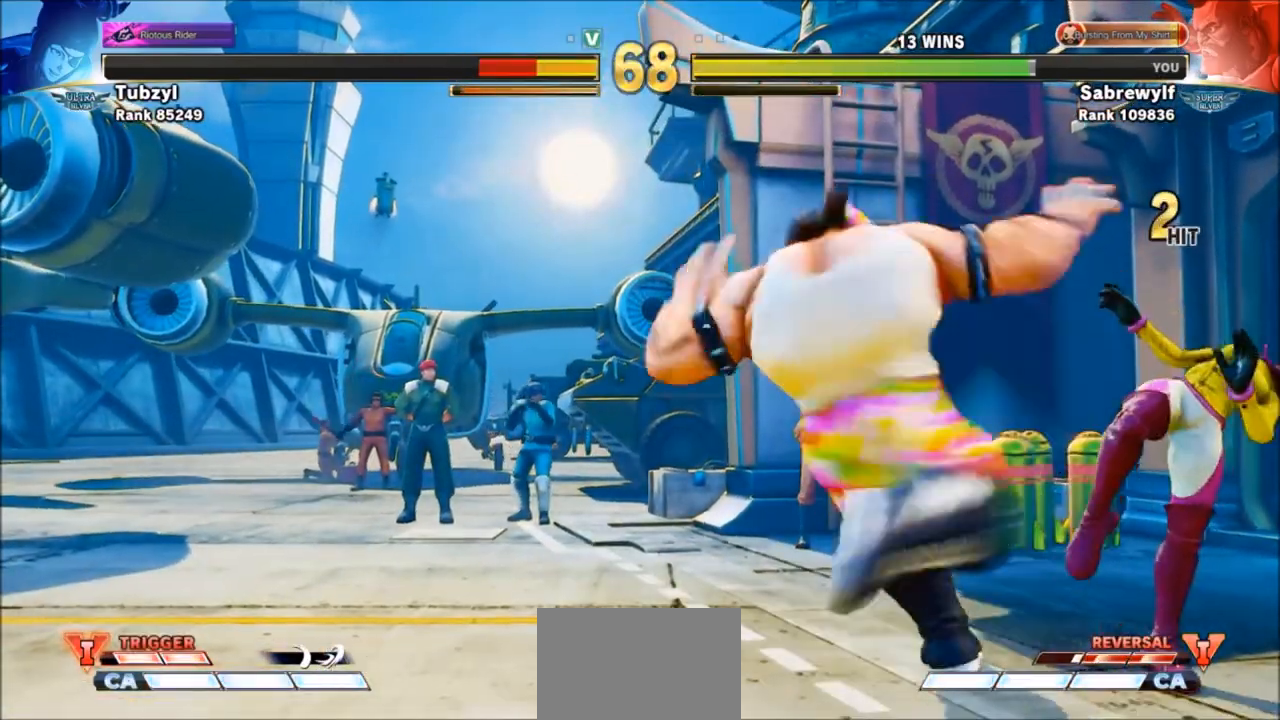
{"buttons": [], "left_stick": "center", "events": [[100, "R1", "down"], [100, "SQUARE", "down"], [100, "TRIANGLE", "down"], [166, "R1", "up"], [166, "SQUARE", "up"], [166, "TRIANGLE", "up"], [500, "left_stick", "center"]]}
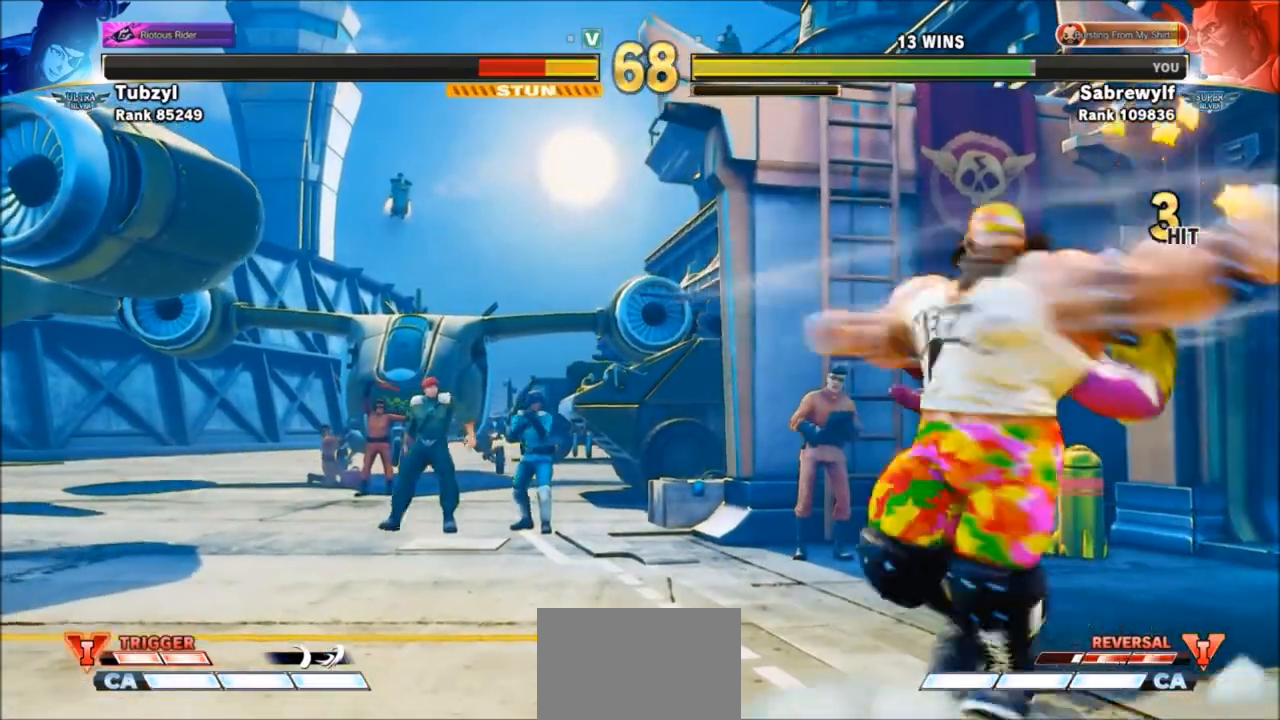
{"buttons": [], "left_stick": "center", "events": []}
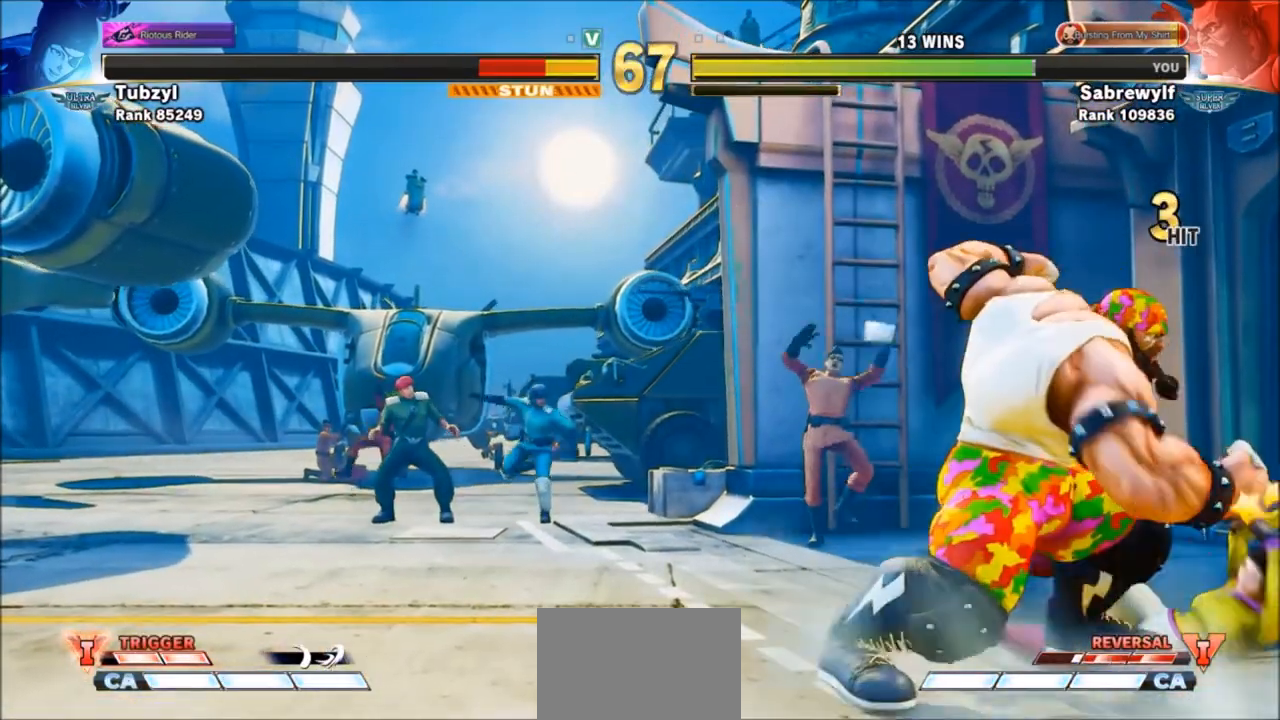
{"buttons": [], "left_stick": "center", "events": []}
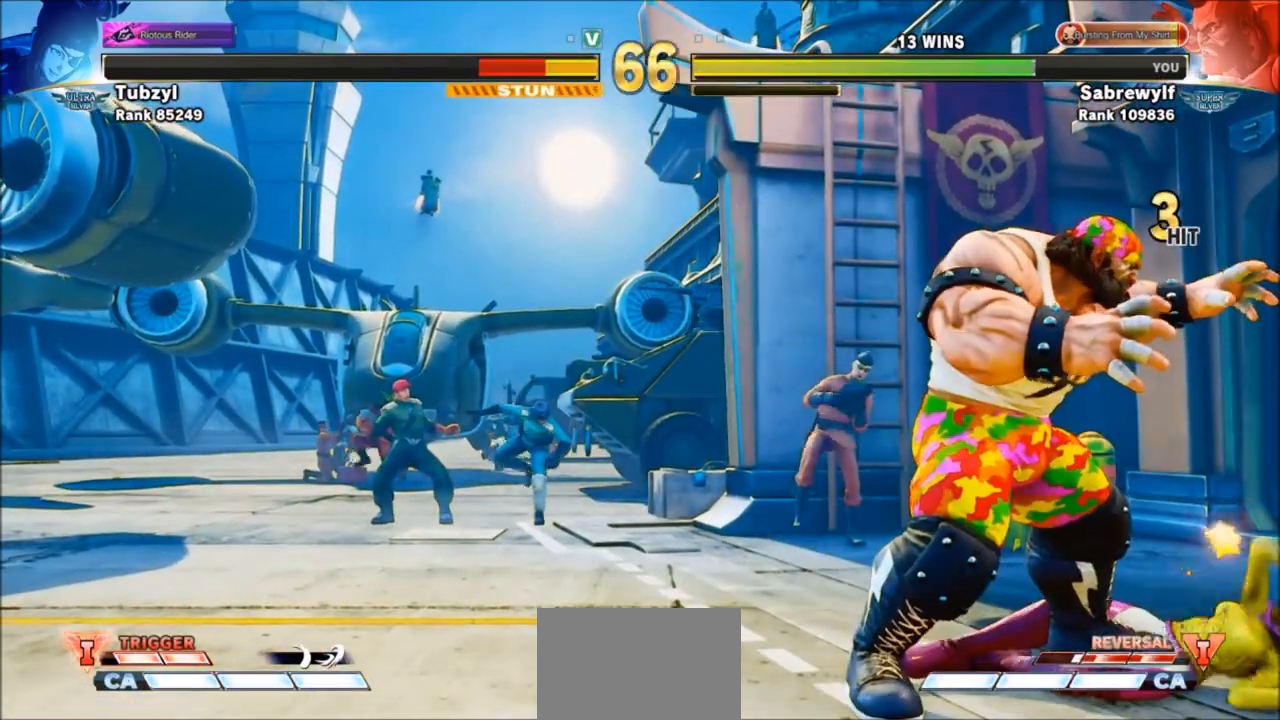
{"buttons": ["R1"], "left_stick": "right", "events": [[33, "left_stick", "right"], [501, "R1", "down"]]}
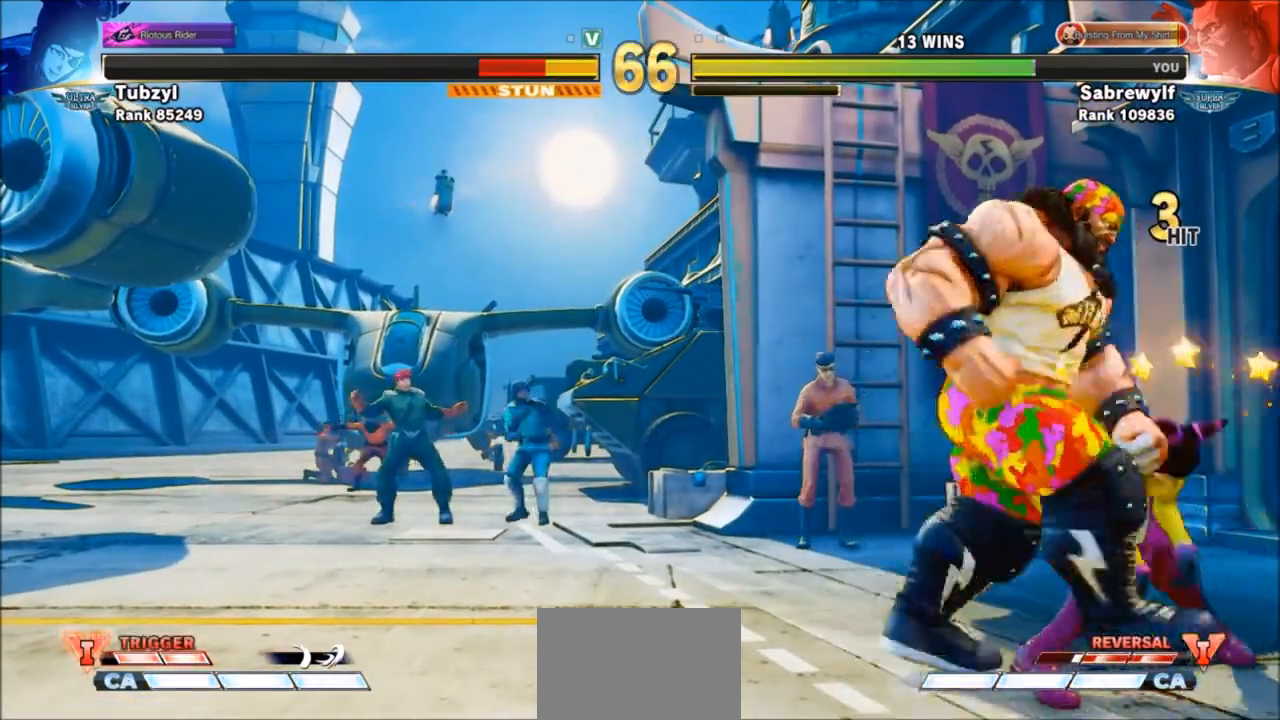
{"buttons": [], "left_stick": "right", "events": [[100, "R1", "up"], [266, "CROSS", "down"], [367, "CROSS", "up"], [433, "CROSS", "down"], [500, "CROSS", "up"]]}
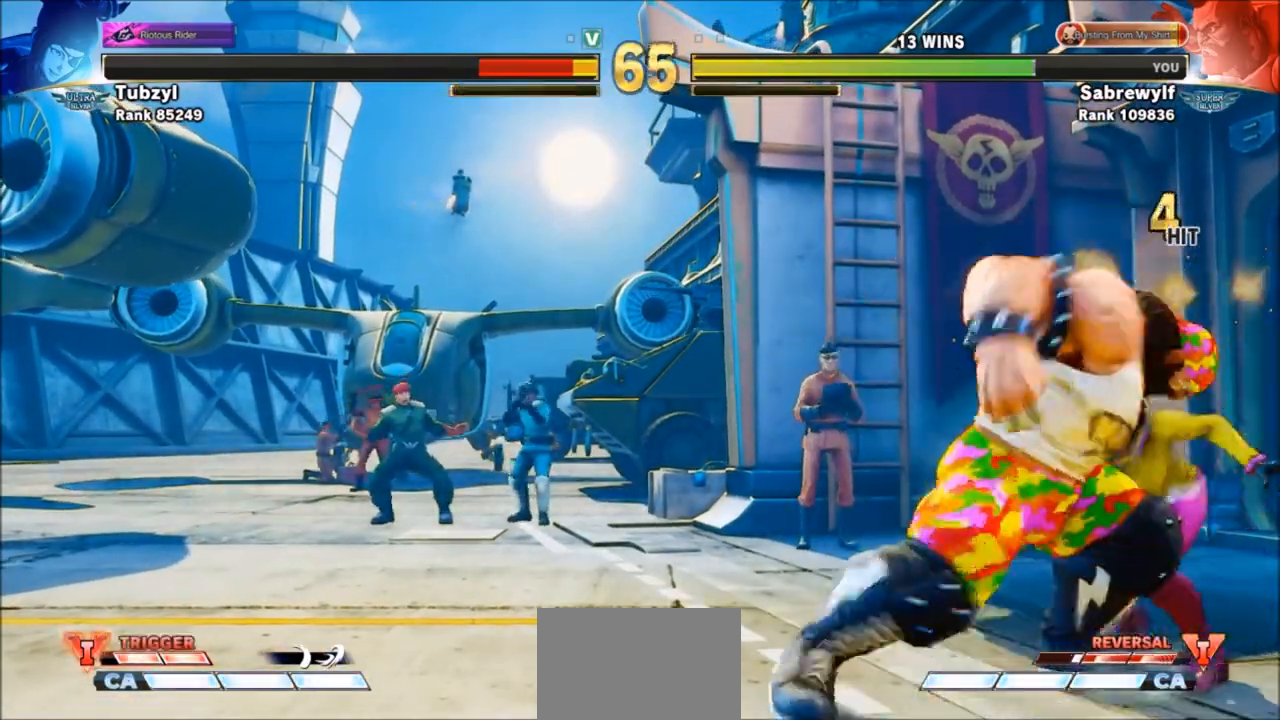
{"buttons": [], "left_stick": "right", "events": [[67, "CROSS", "down"], [100, "CROSS", "up"], [200, "CROSS", "down"], [267, "CROSS", "up"]]}
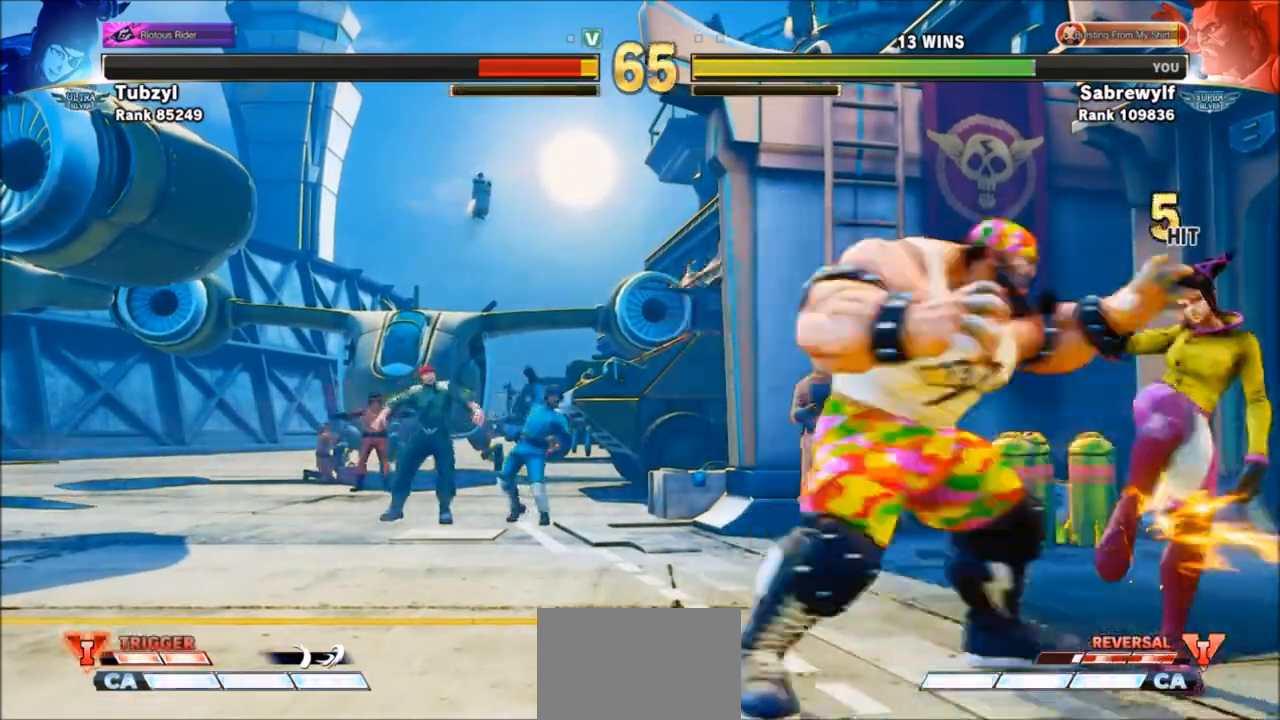
{"buttons": [], "left_stick": "center", "events": [[467, "left_stick", "center"]]}
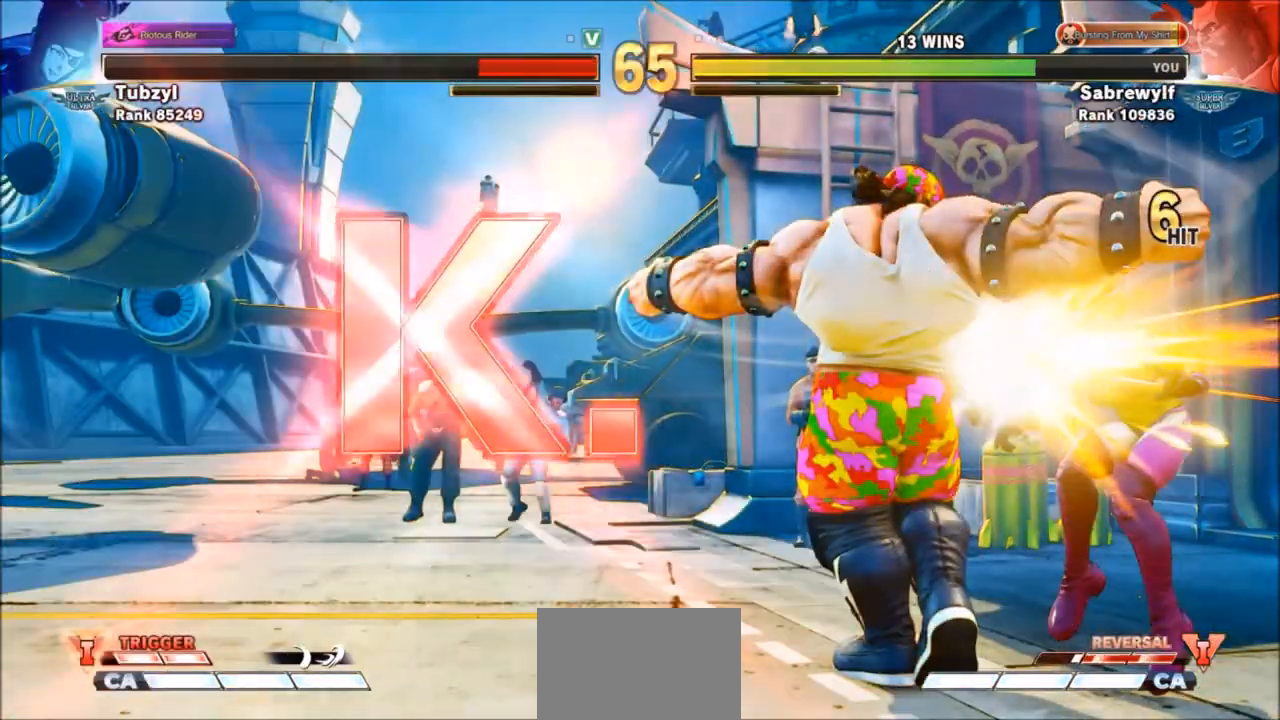
{"buttons": [], "left_stick": "center", "events": []}
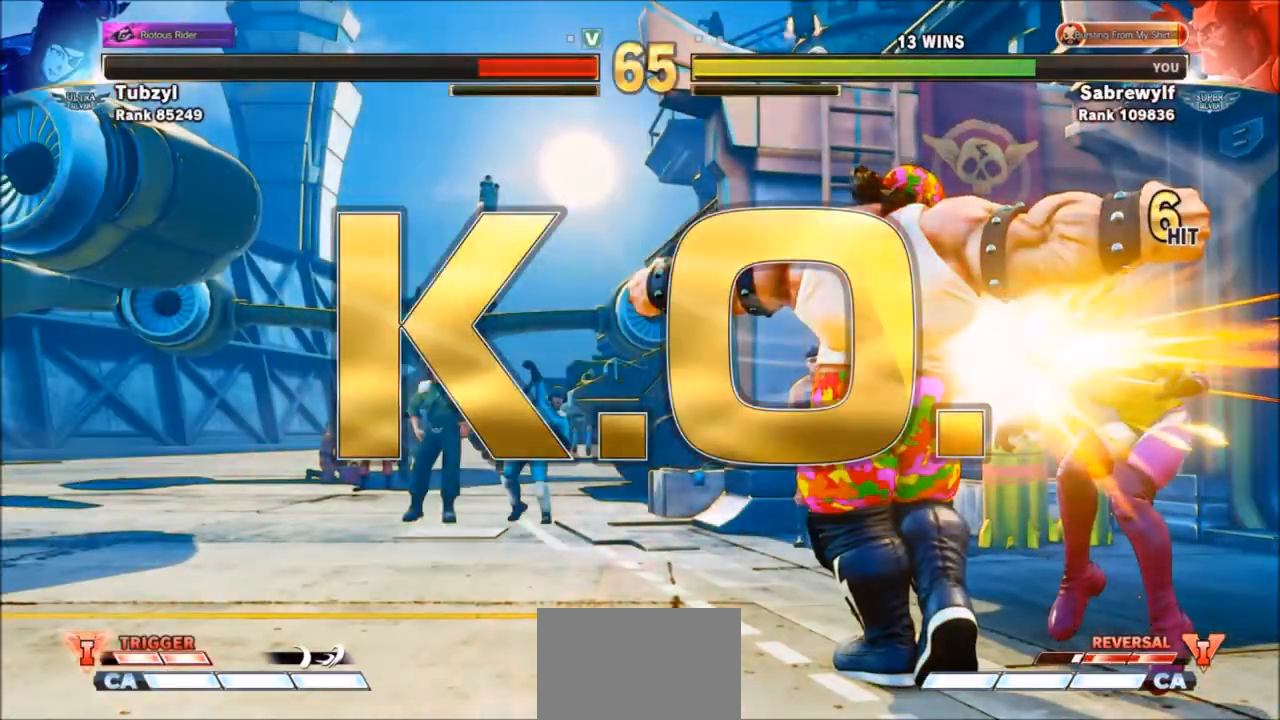
{"buttons": [], "left_stick": "center", "events": []}
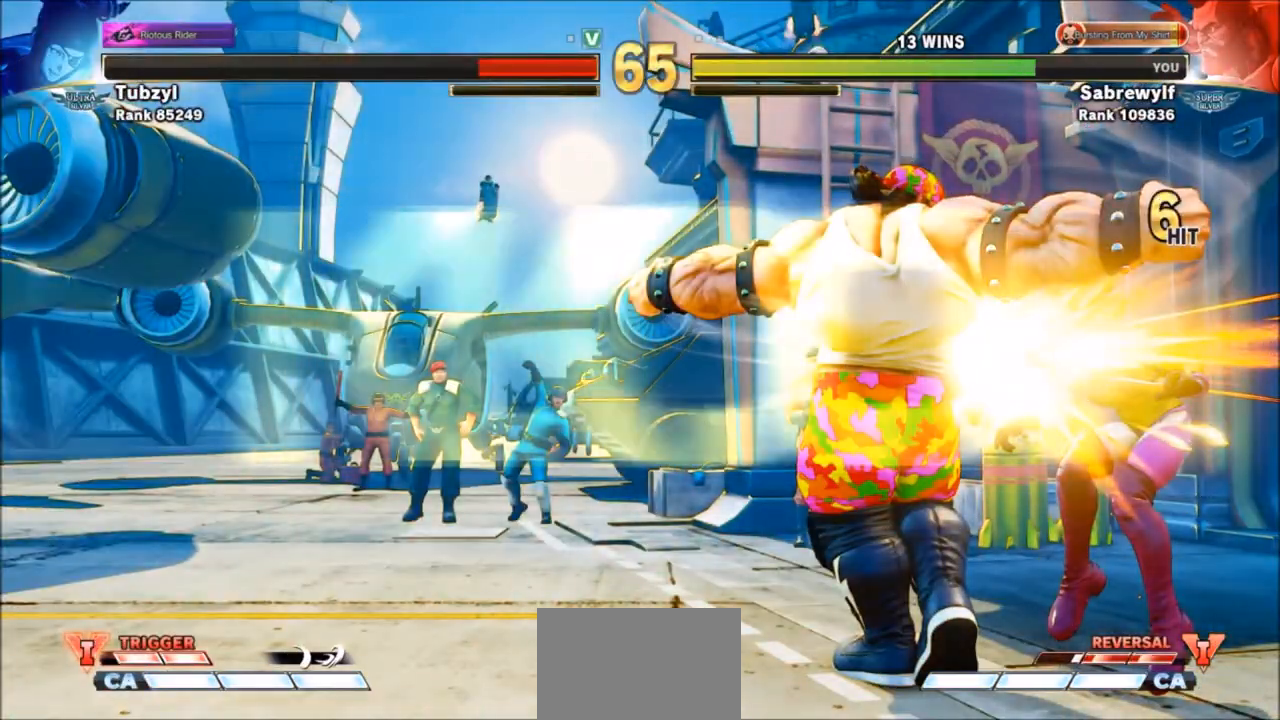
{"buttons": [], "left_stick": "center", "events": [[334, "R1", "down"], [367, "SQUARE", "down"], [367, "TRIANGLE", "down"], [434, "TRIANGLE", "up"], [501, "R1", "up"], [501, "SQUARE", "up"]]}
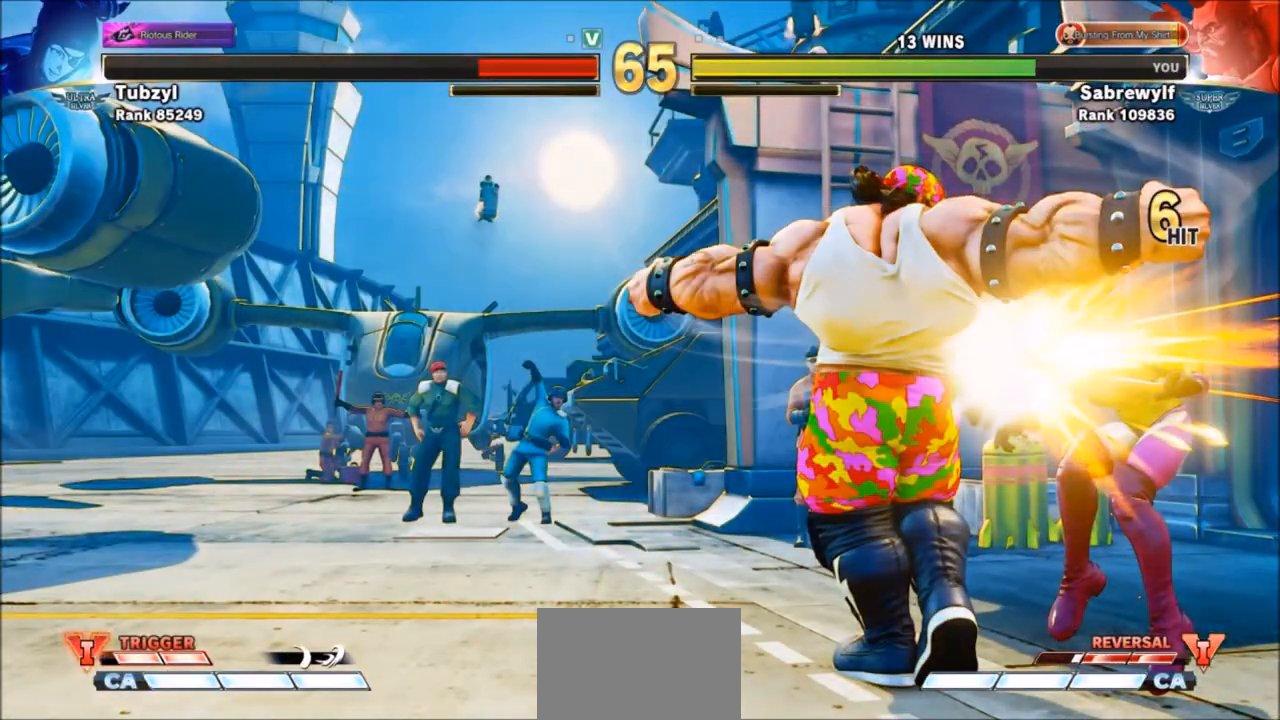
{"buttons": [], "left_stick": "center", "events": []}
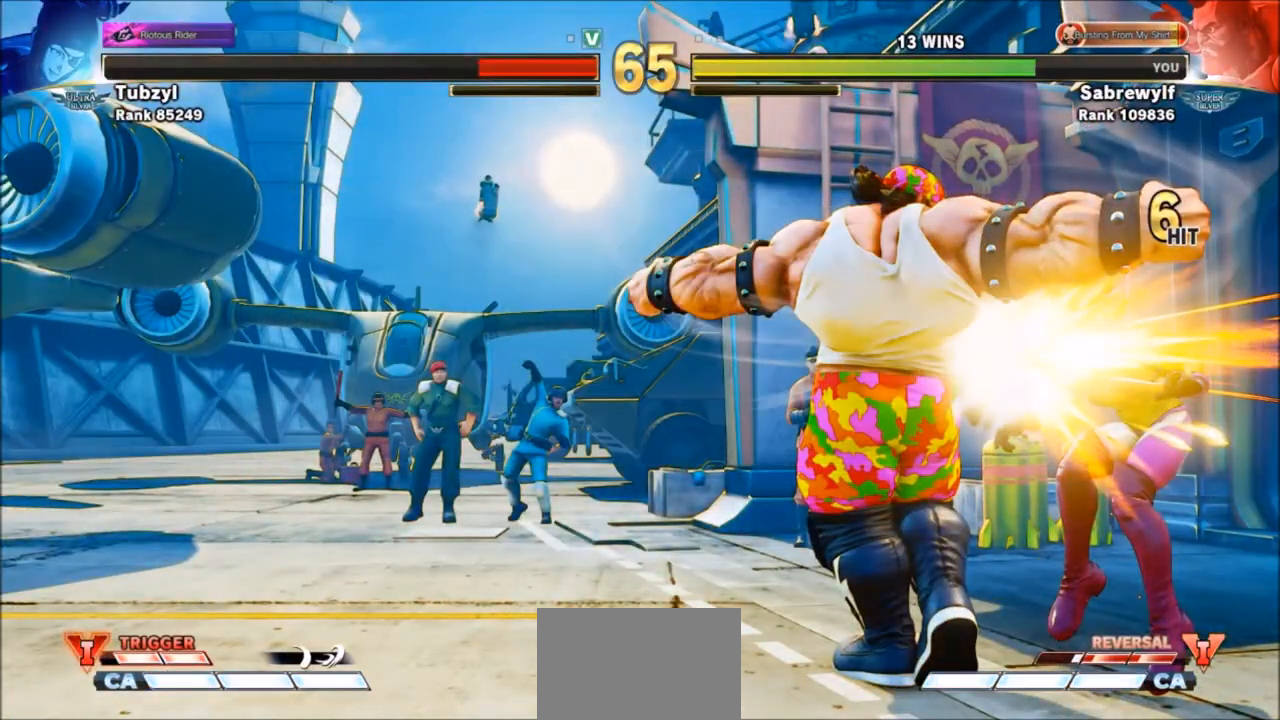
{"buttons": [], "left_stick": "center", "events": []}
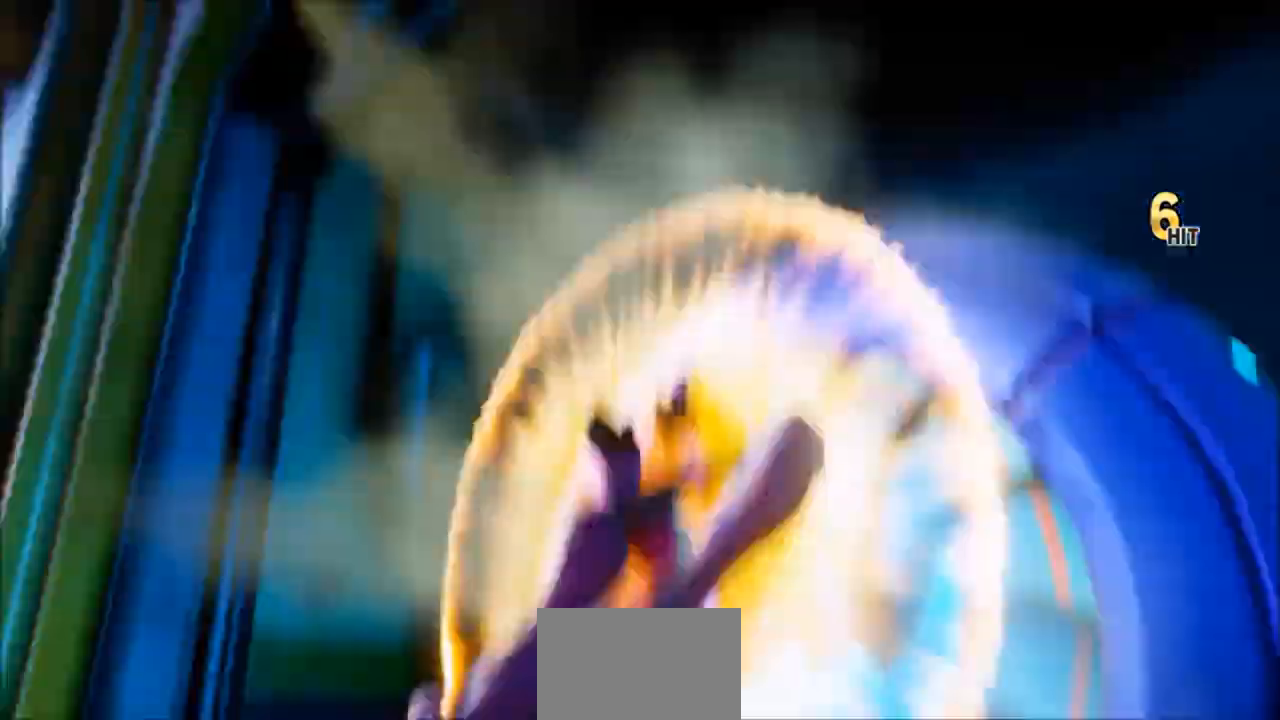
{"buttons": [], "left_stick": "center", "events": []}
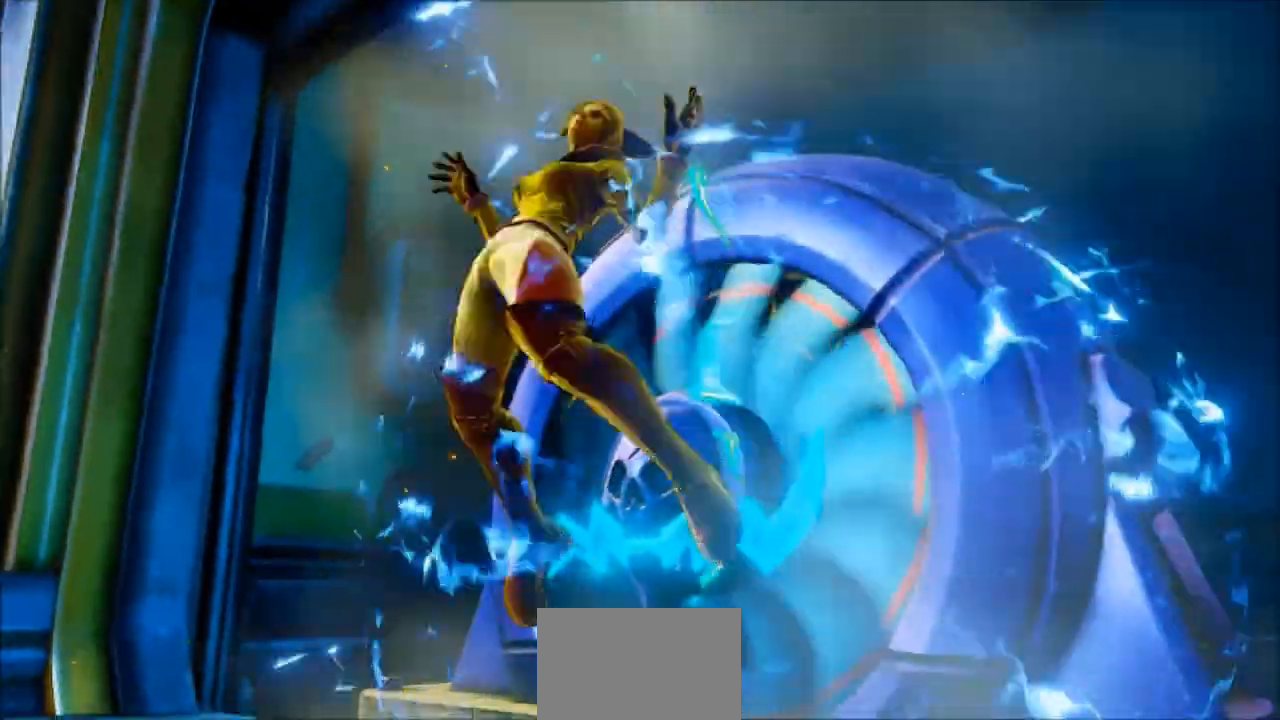
{"buttons": [], "left_stick": "center", "events": []}
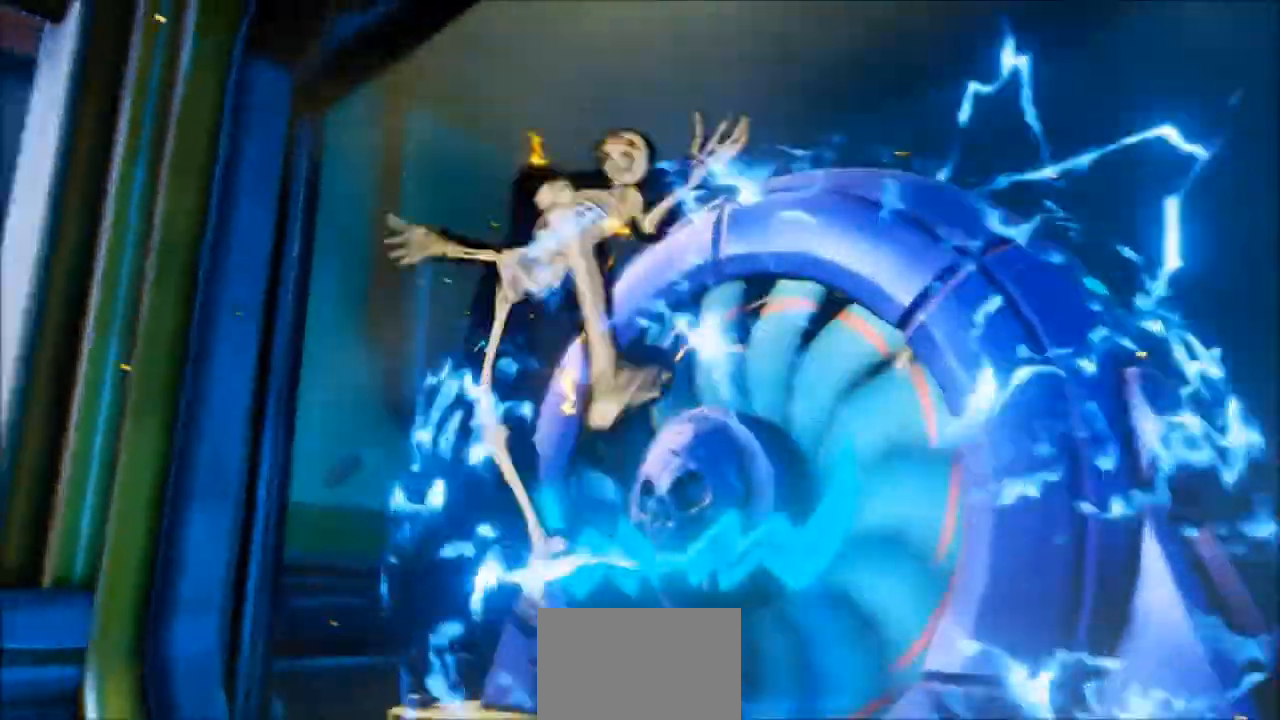
{"buttons": [], "left_stick": "center", "events": []}